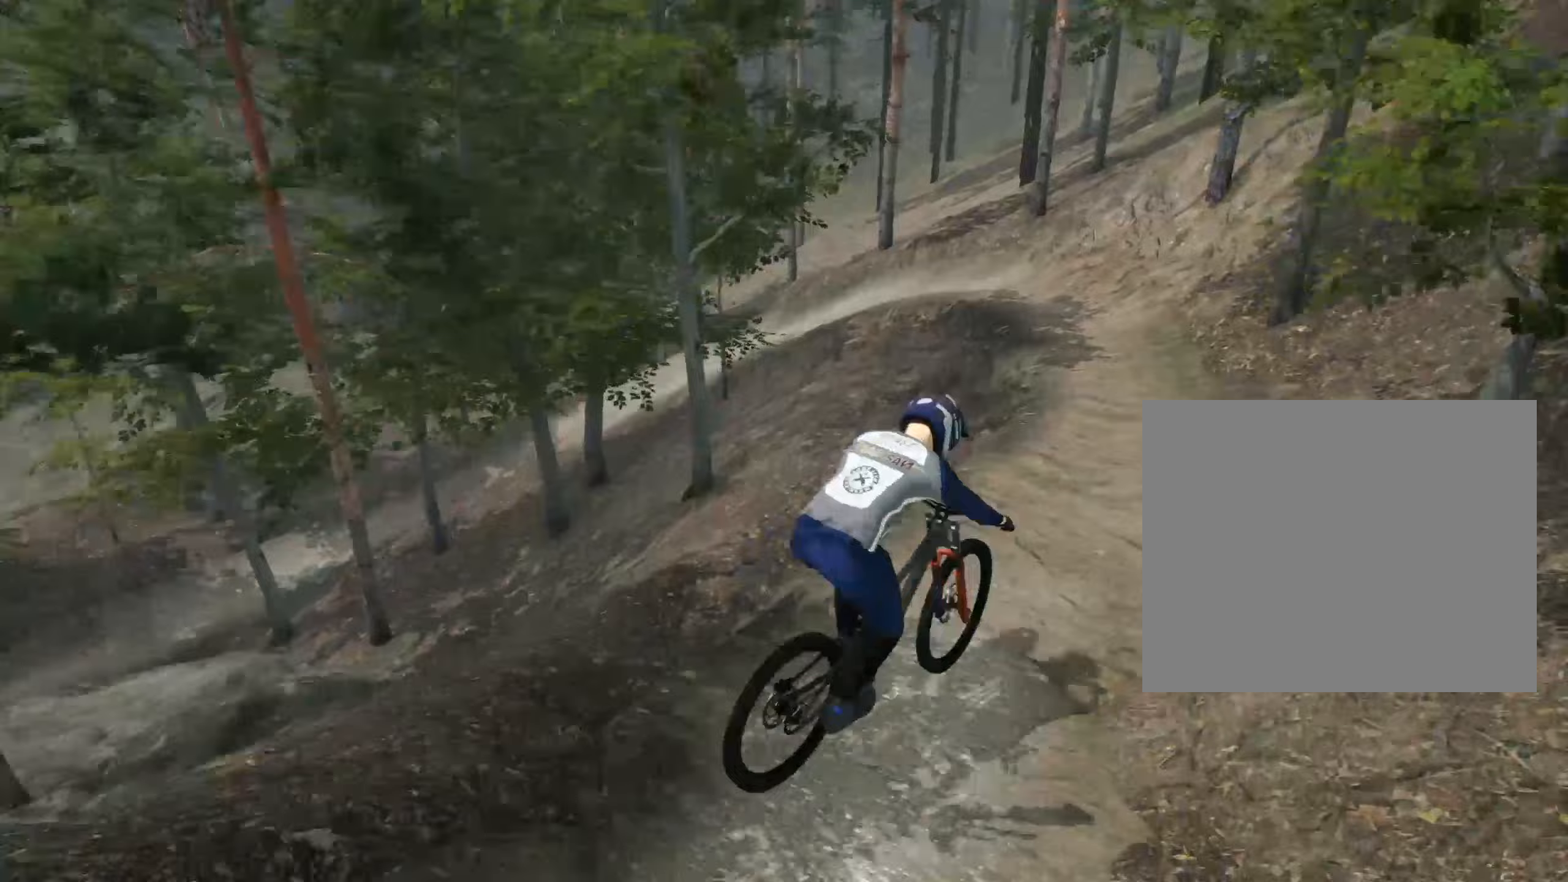
Gameplay with a controller (Xbox layout); each line is a JSON object with the inputs held at the frame after it (dt_ms = milliseconds from this image to that frame). "events" lists button and stick changes between this image and that frame as [ms after this image, input, new state], when the widget could be followed in between. Not read: L3 R2 R3.
{"dt_ms": 267, "buttons": [], "left_stick": "down-left", "right_stick": "center", "events": [[67, "left_stick", "down-left"]]}
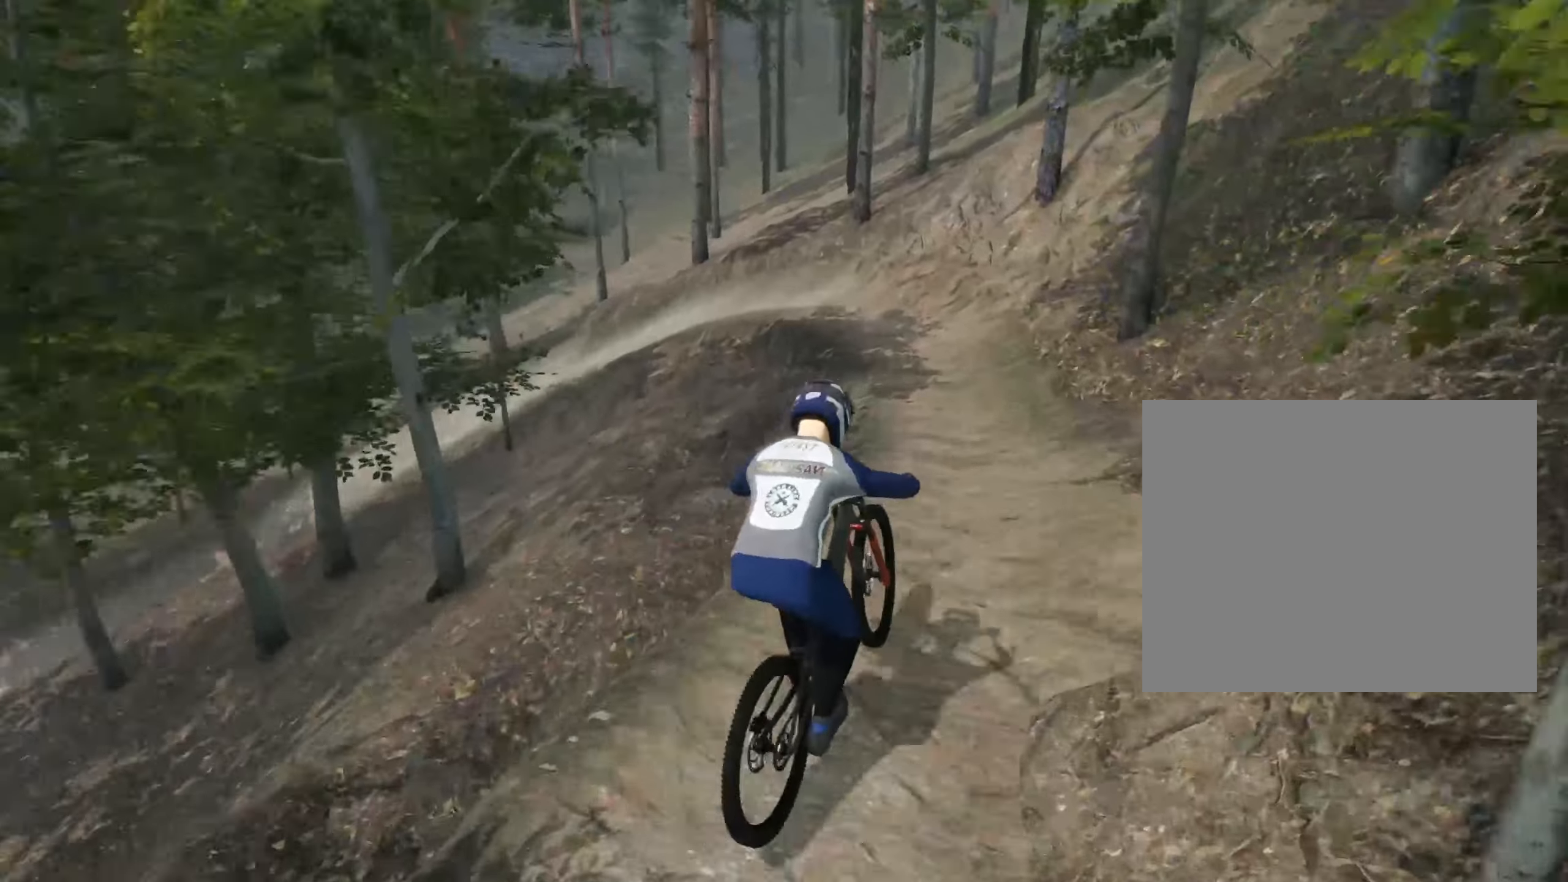
{"dt_ms": 500, "buttons": [], "left_stick": "center", "right_stick": "center", "events": [[150, "left_stick", "center"]]}
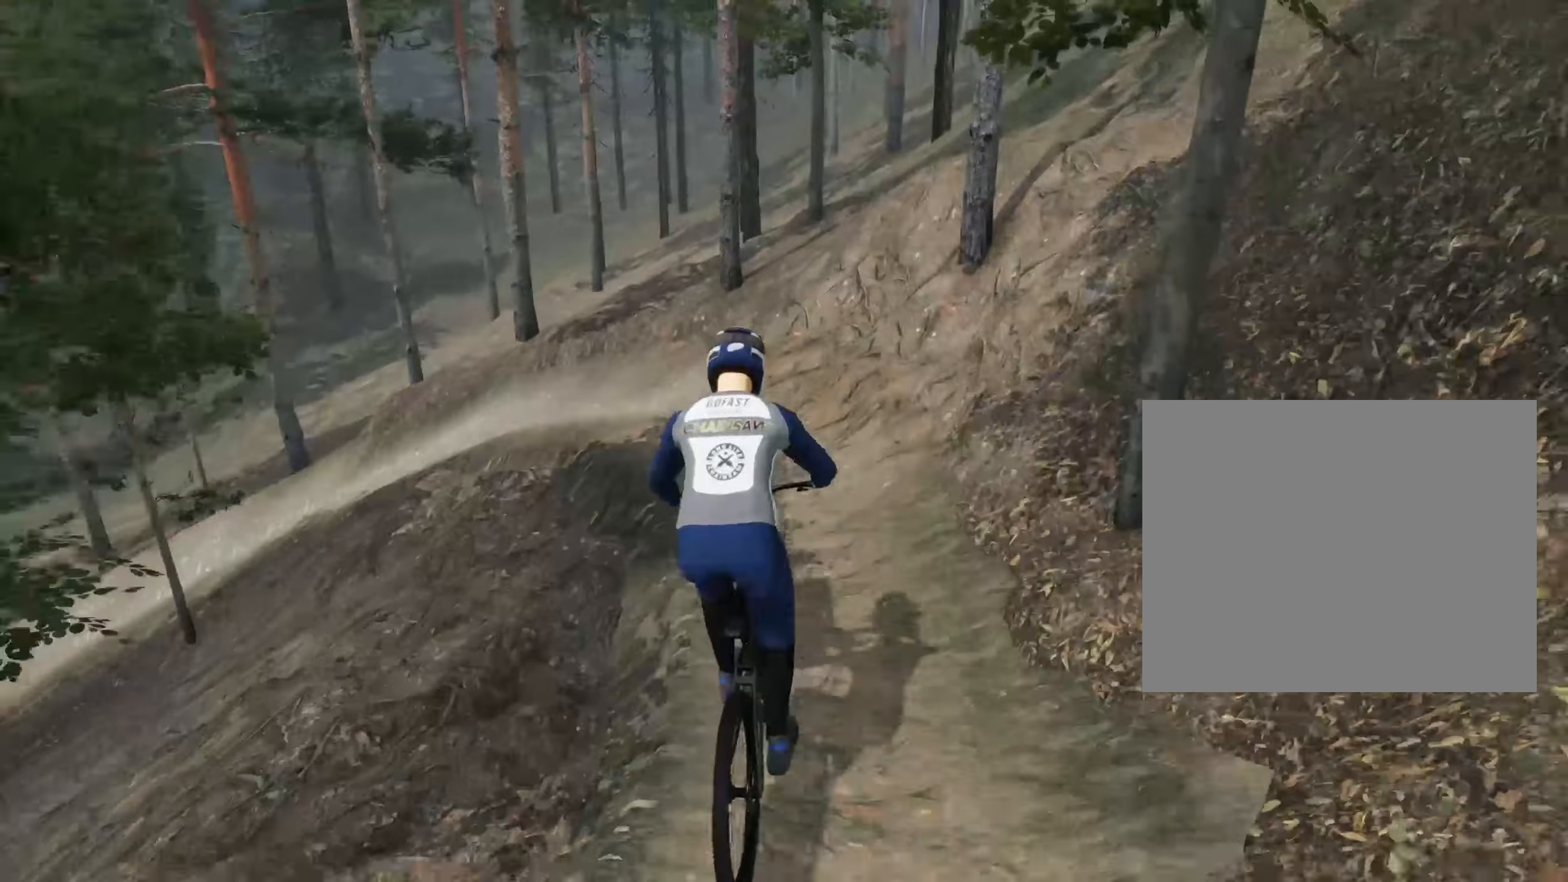
{"dt_ms": 500, "buttons": [], "left_stick": "left", "right_stick": "center", "events": [[166, "left_stick", "left"]]}
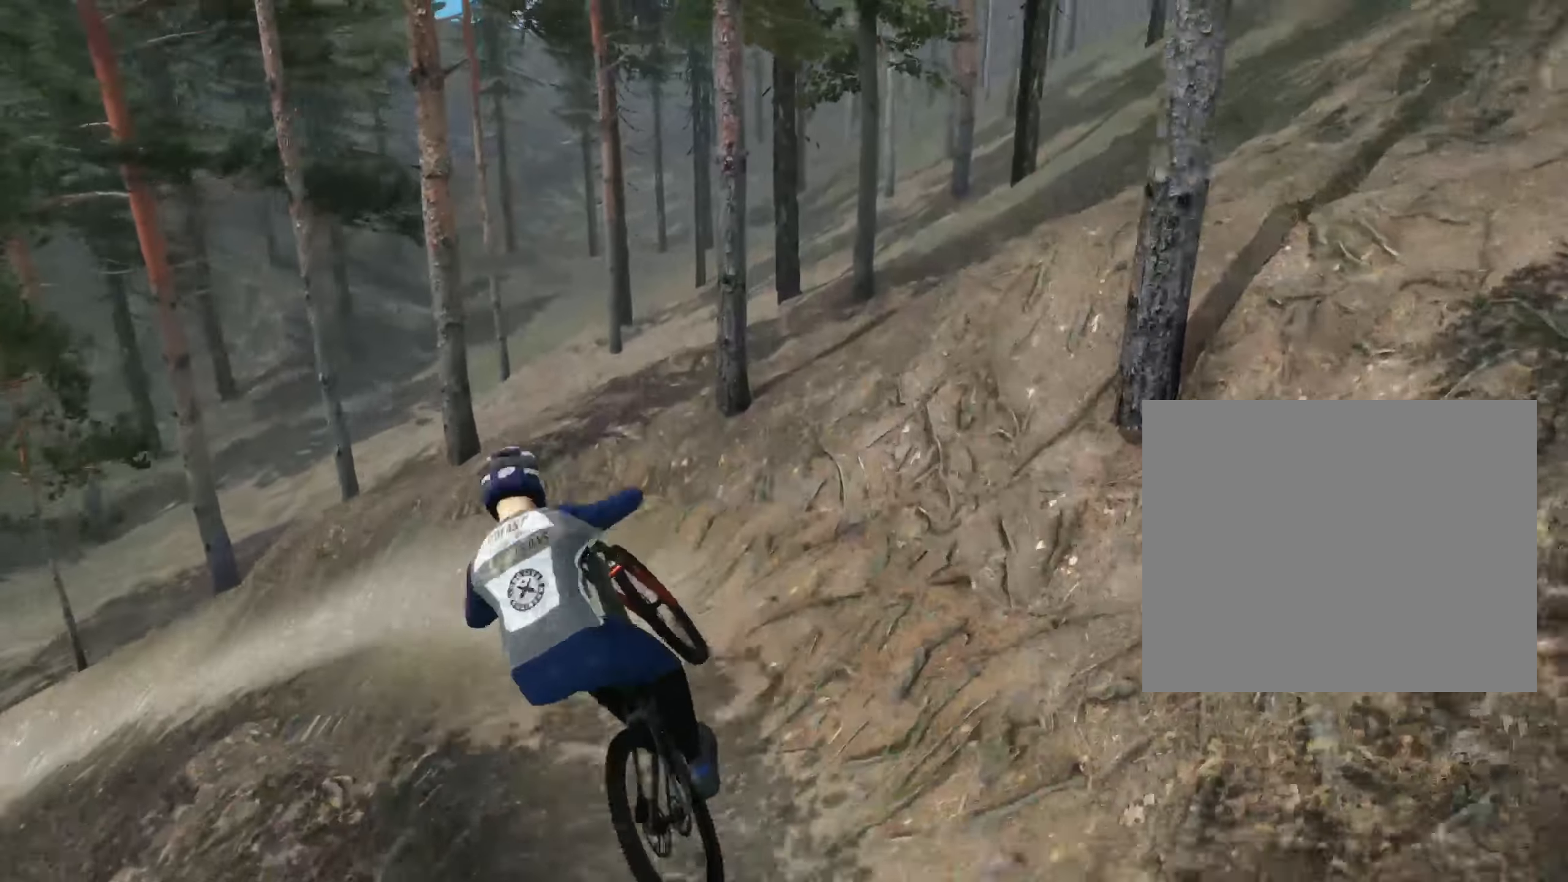
{"dt_ms": 500, "buttons": [], "left_stick": "left", "right_stick": "center", "events": [[266, "left_stick", "center"], [366, "left_stick", "left"]]}
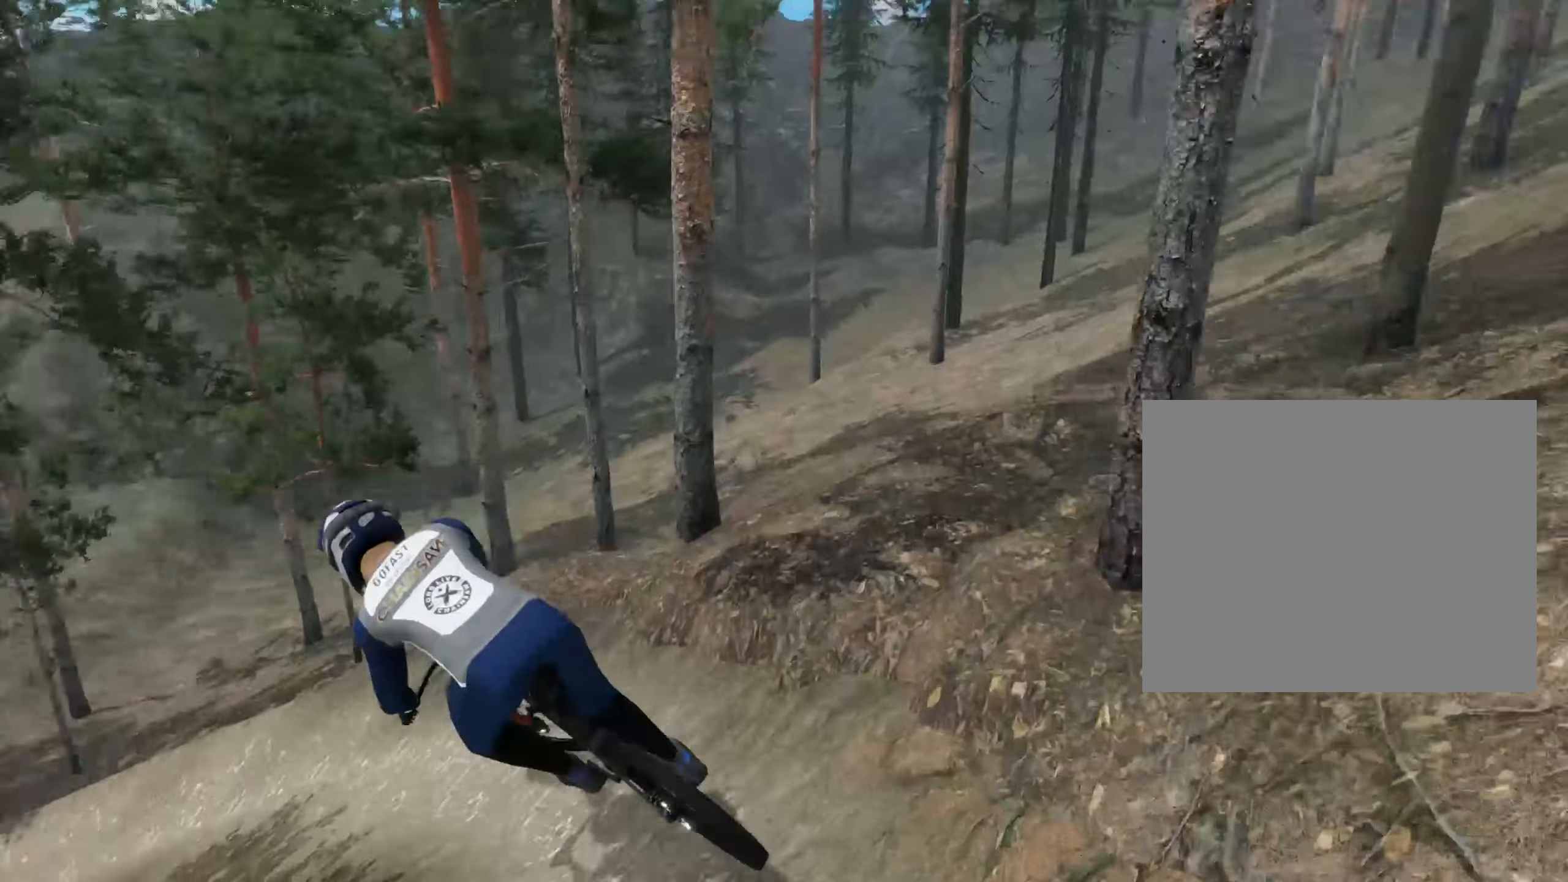
{"dt_ms": 500, "buttons": [], "left_stick": "left", "right_stick": "center", "events": [[250, "left_stick", "center"], [433, "left_stick", "left"]]}
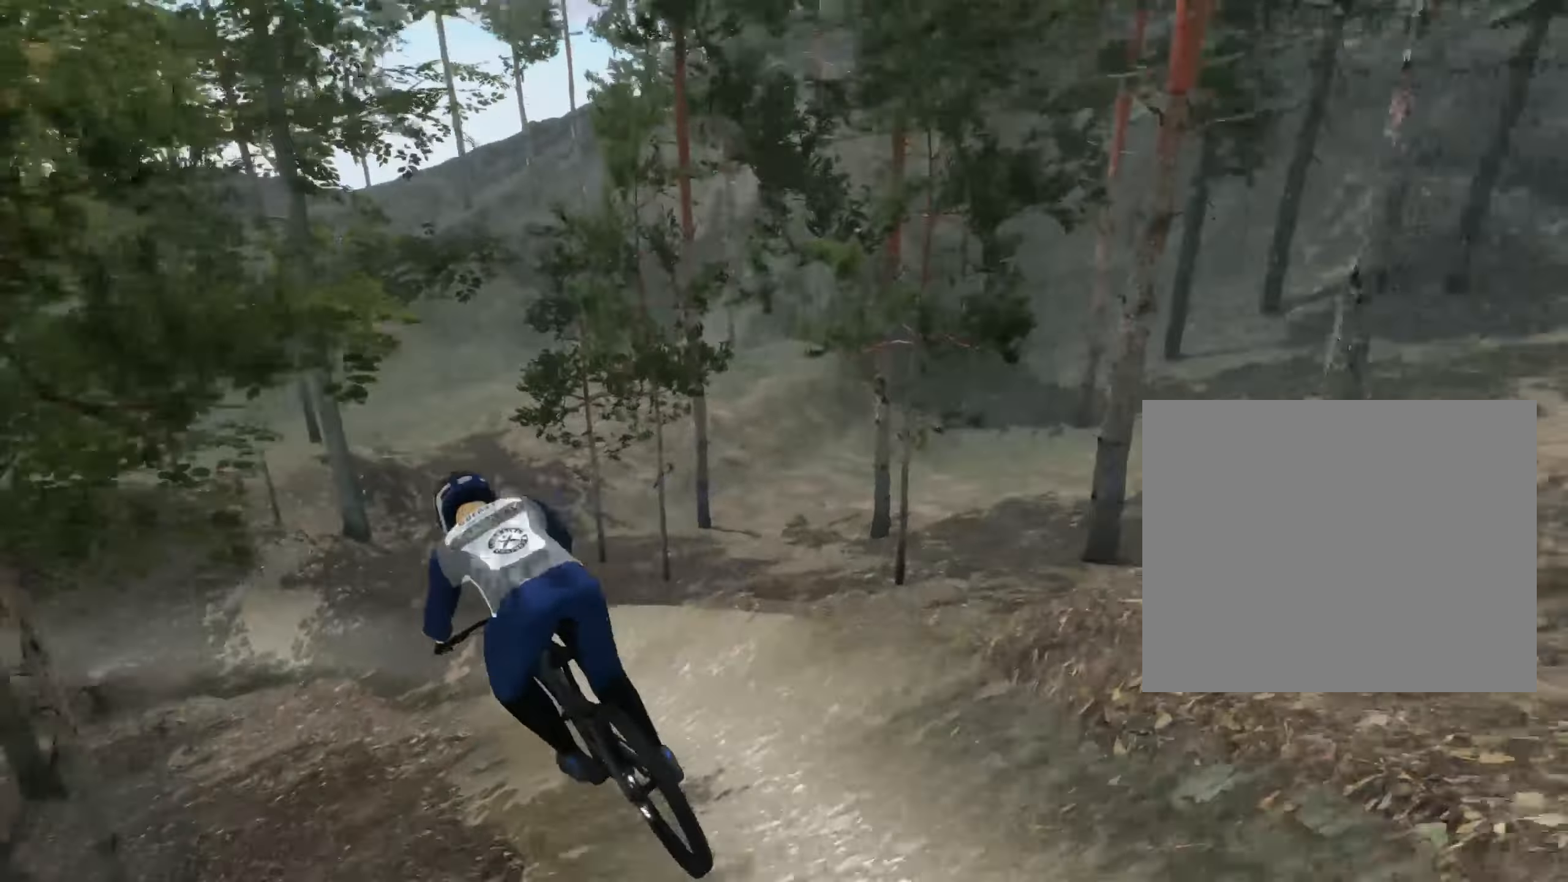
{"dt_ms": 500, "buttons": [], "left_stick": "left", "right_stick": "center", "events": []}
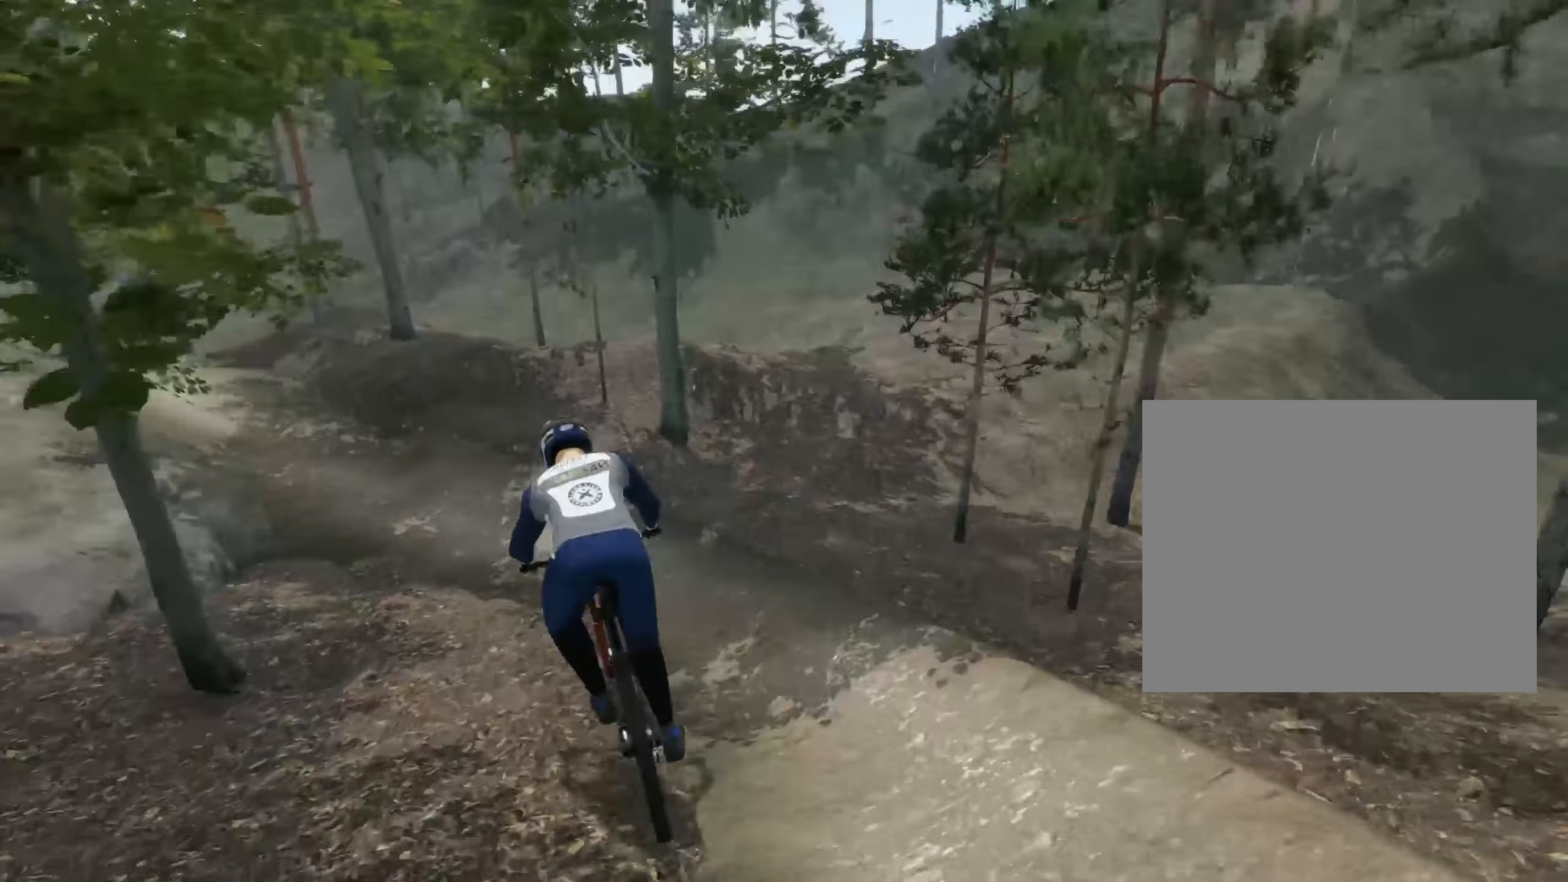
{"dt_ms": 500, "buttons": [], "left_stick": "left", "right_stick": "center", "events": []}
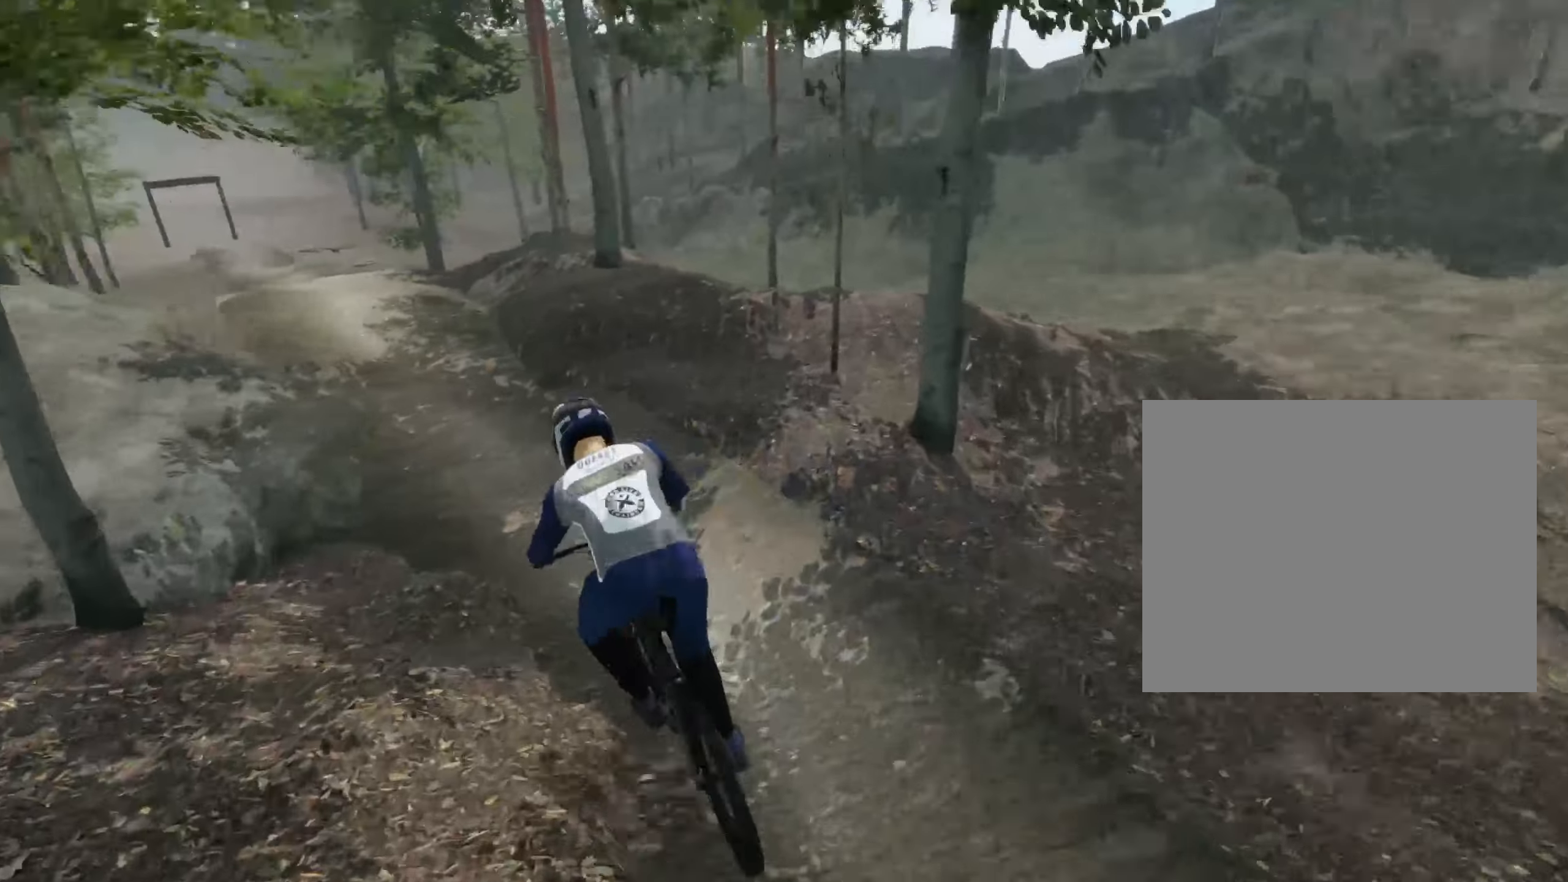
{"dt_ms": 500, "buttons": [], "left_stick": "center", "right_stick": "center", "events": [[133, "left_stick", "center"]]}
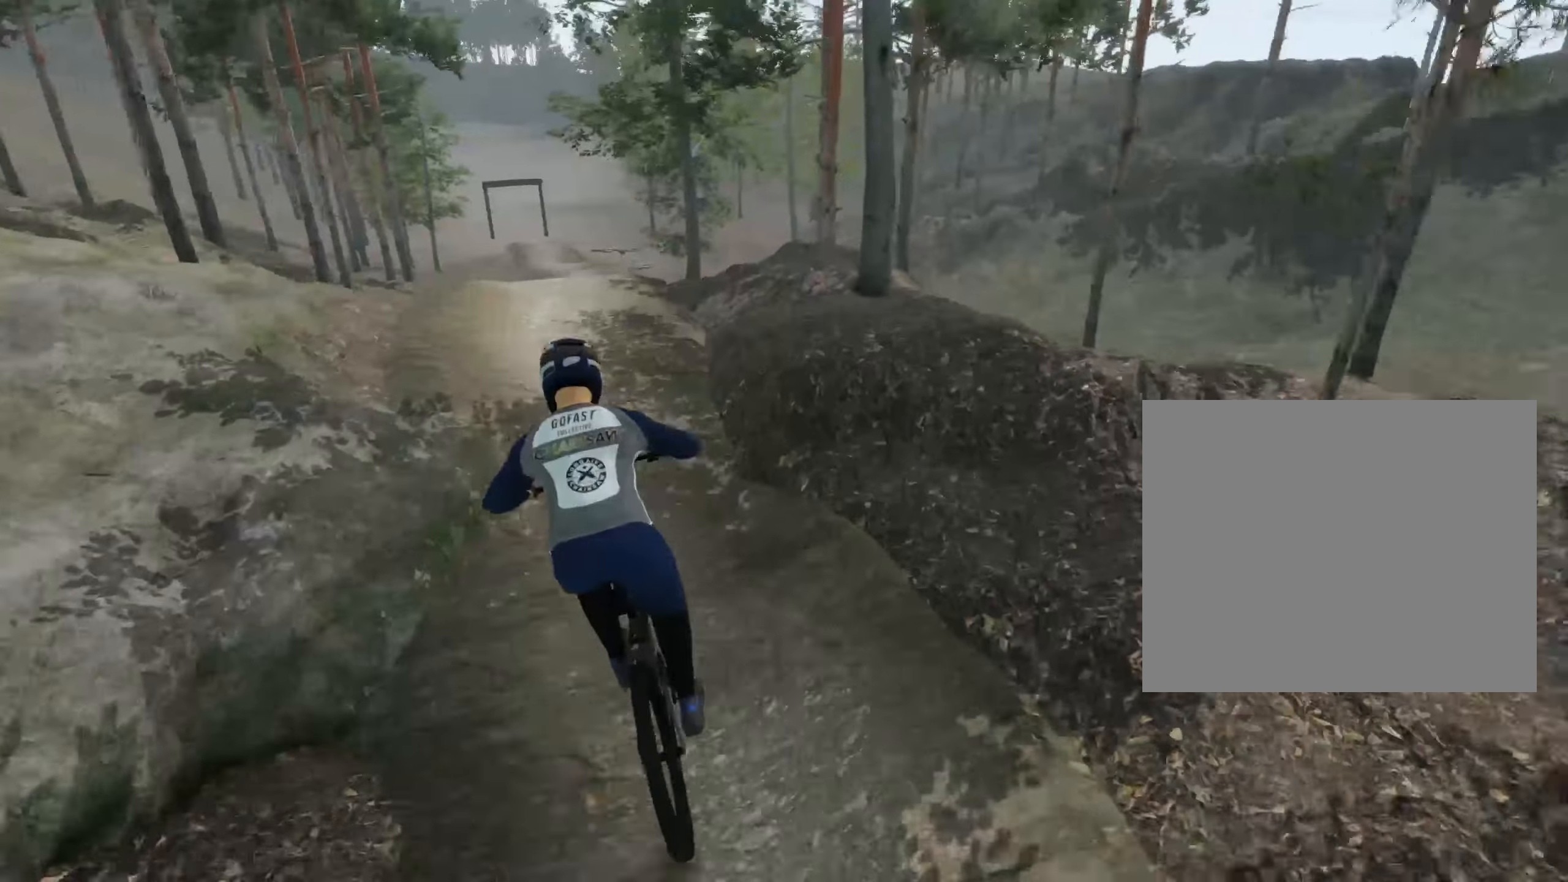
{"dt_ms": 500, "buttons": ["X"], "left_stick": "down-right", "right_stick": "center", "events": [[400, "X", "down"], [400, "left_stick", "right"], [450, "left_stick", "down-right"]]}
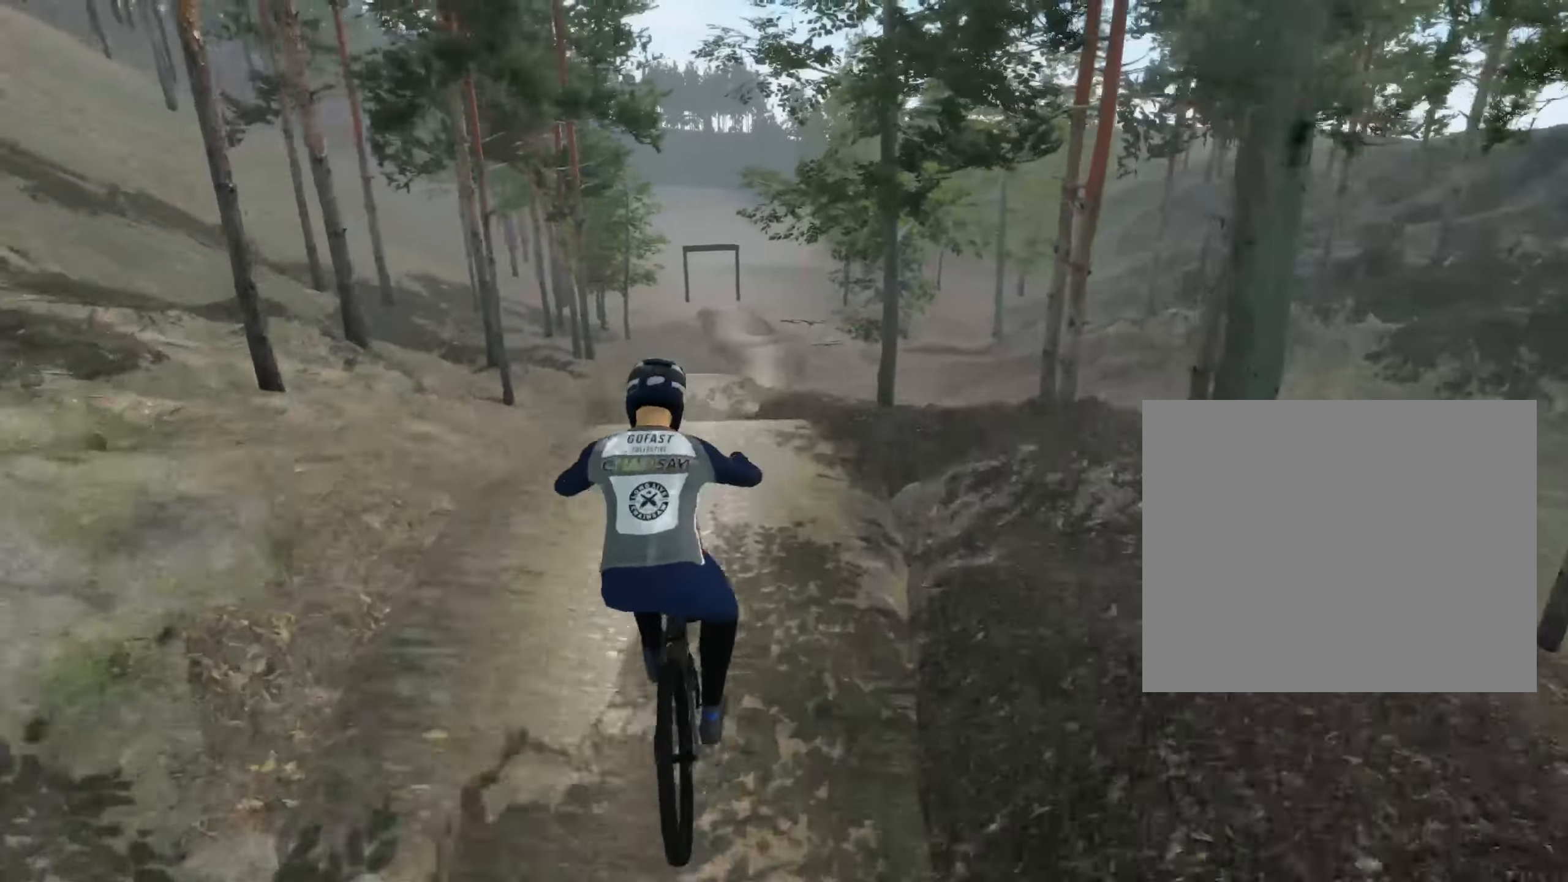
{"dt_ms": 500, "buttons": [], "left_stick": "down", "right_stick": "center", "events": [[233, "X", "up"], [283, "left_stick", "down"]]}
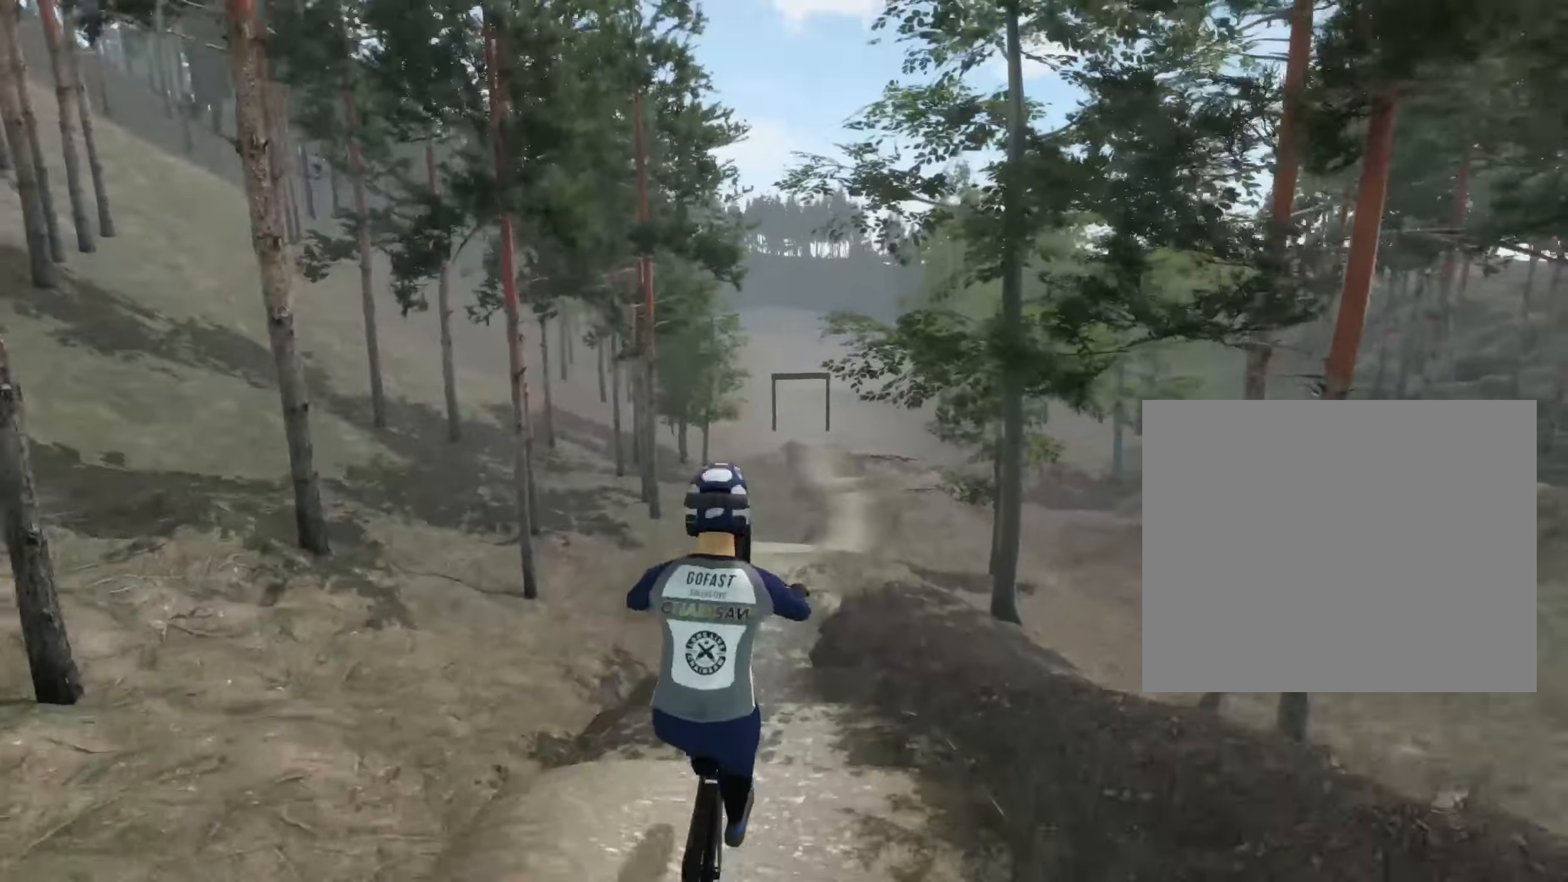
{"dt_ms": 500, "buttons": [], "left_stick": "down", "right_stick": "center", "events": [[133, "left_stick", "center"], [216, "left_stick", "up"], [333, "left_stick", "right"], [383, "left_stick", "down"]]}
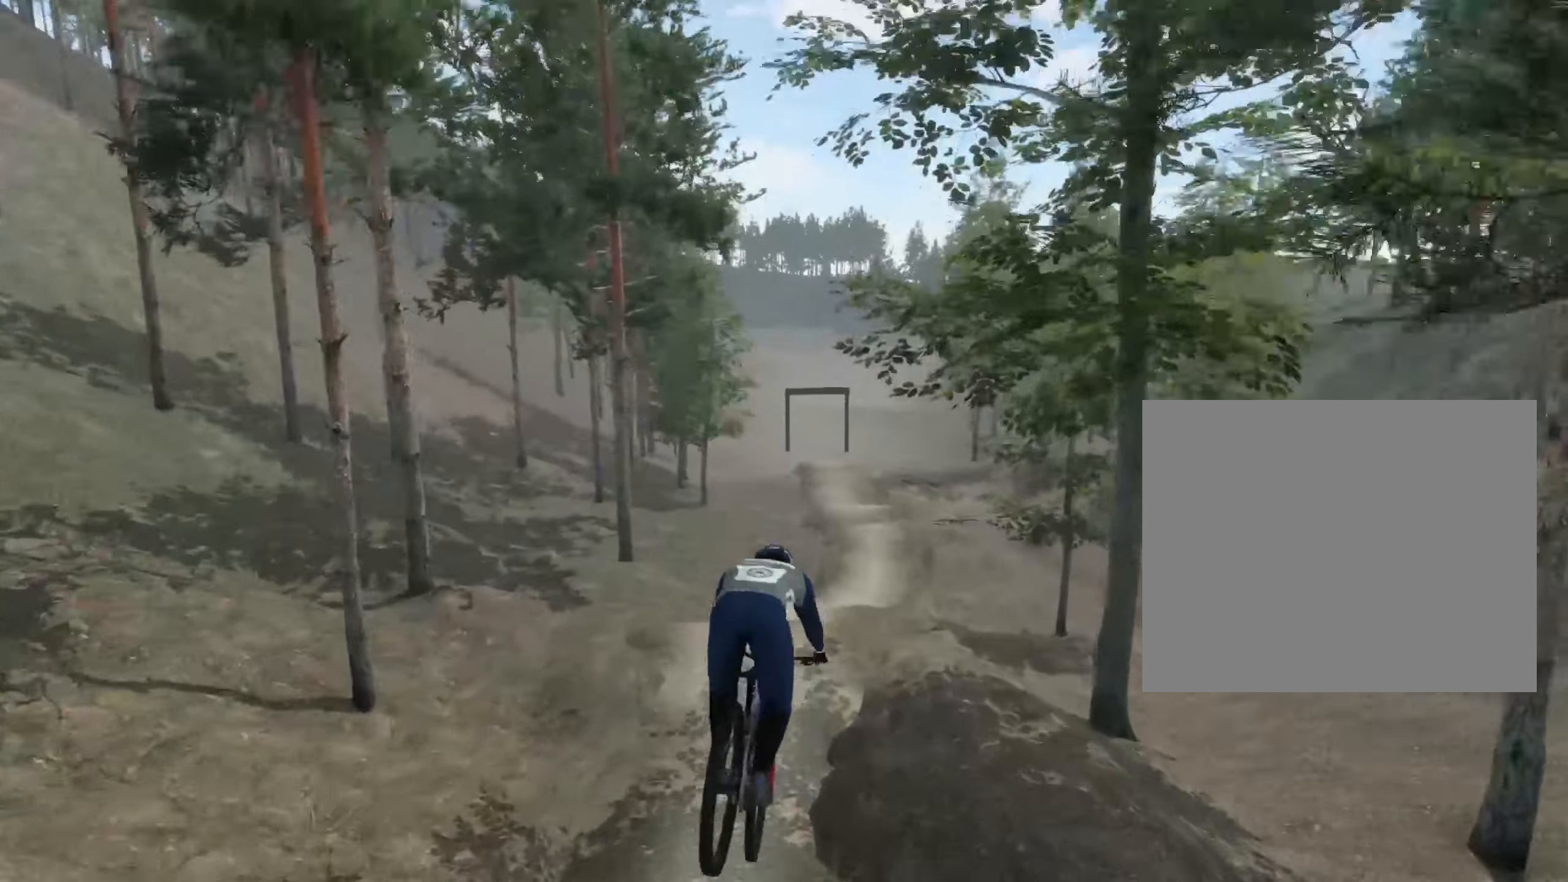
{"dt_ms": 500, "buttons": [], "left_stick": "center", "right_stick": "center", "events": [[433, "left_stick", "center"]]}
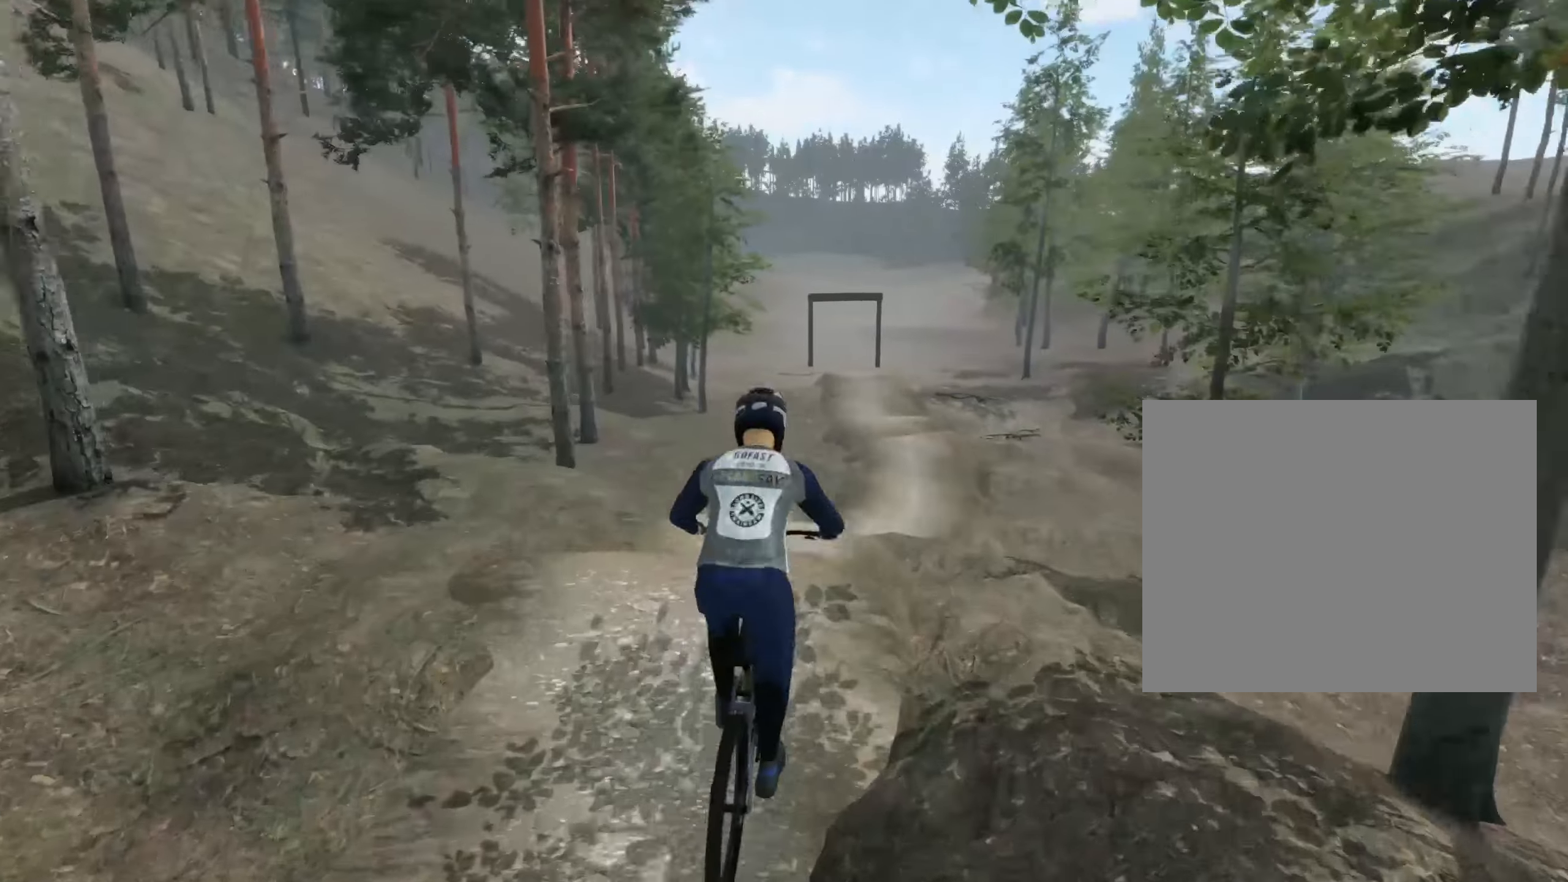
{"dt_ms": 500, "buttons": [], "left_stick": "down-right", "right_stick": "center", "events": [[67, "left_stick", "down-right"]]}
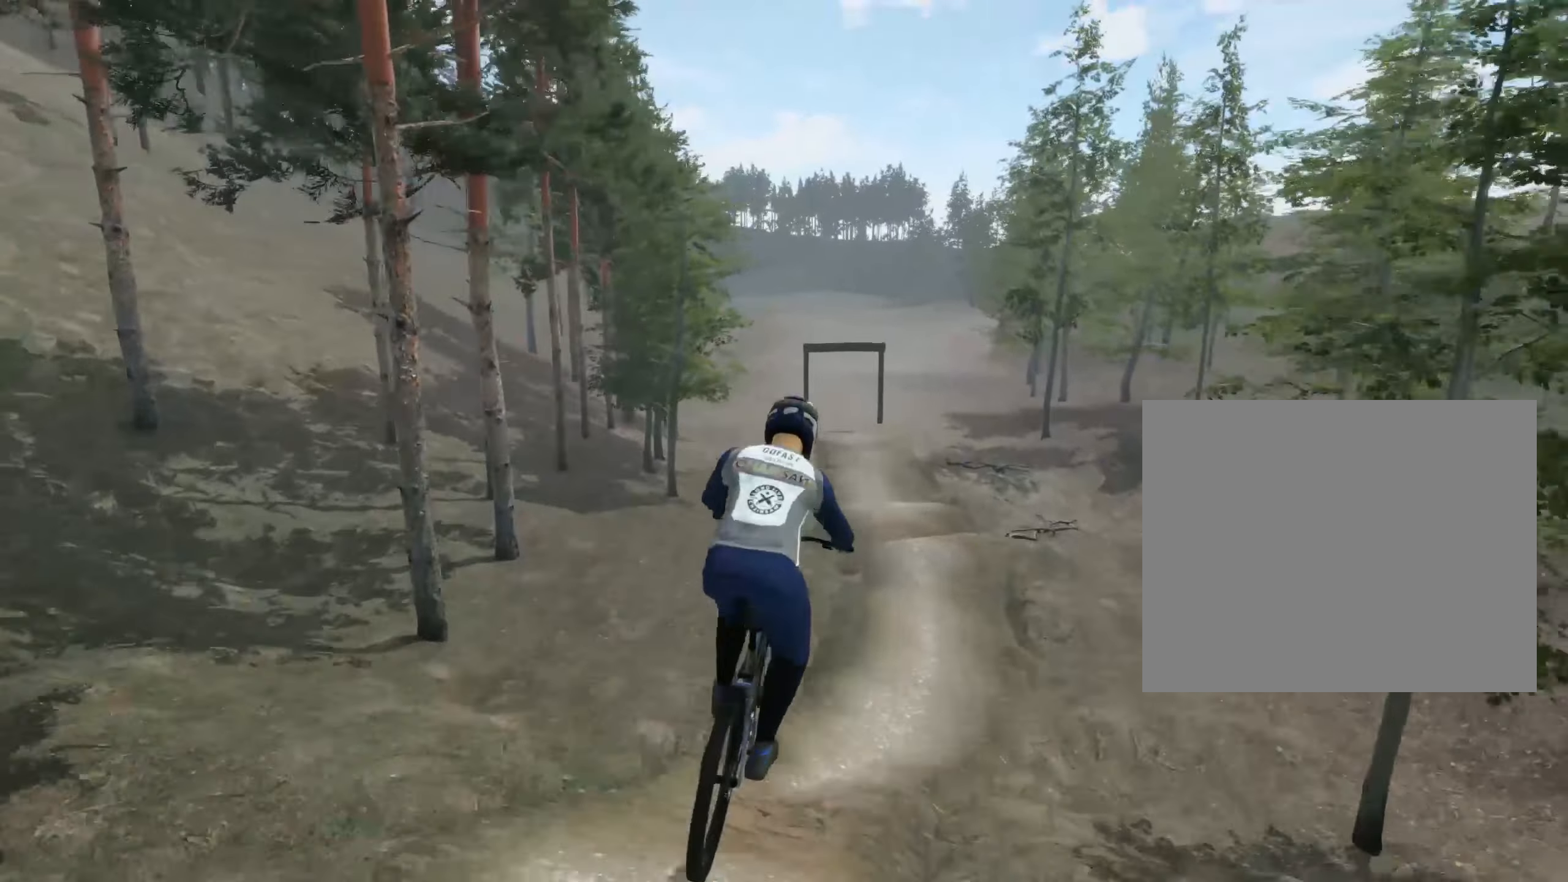
{"dt_ms": 500, "buttons": [], "left_stick": "center", "right_stick": "center", "events": [[50, "left_stick", "center"]]}
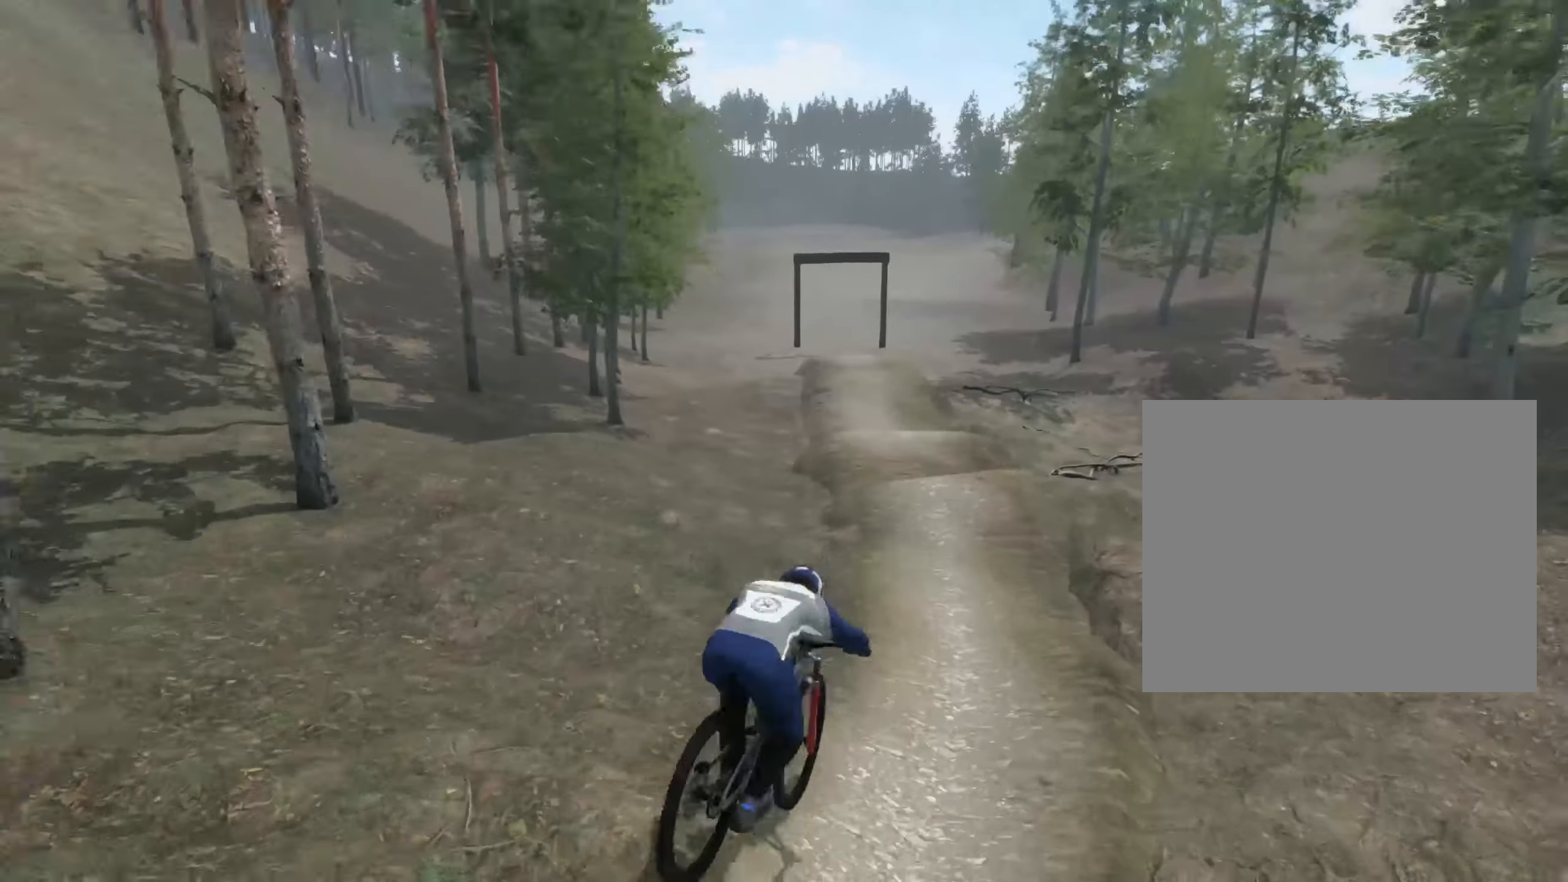
{"dt_ms": 500, "buttons": [], "left_stick": "left", "right_stick": "center", "events": [[233, "left_stick", "left"]]}
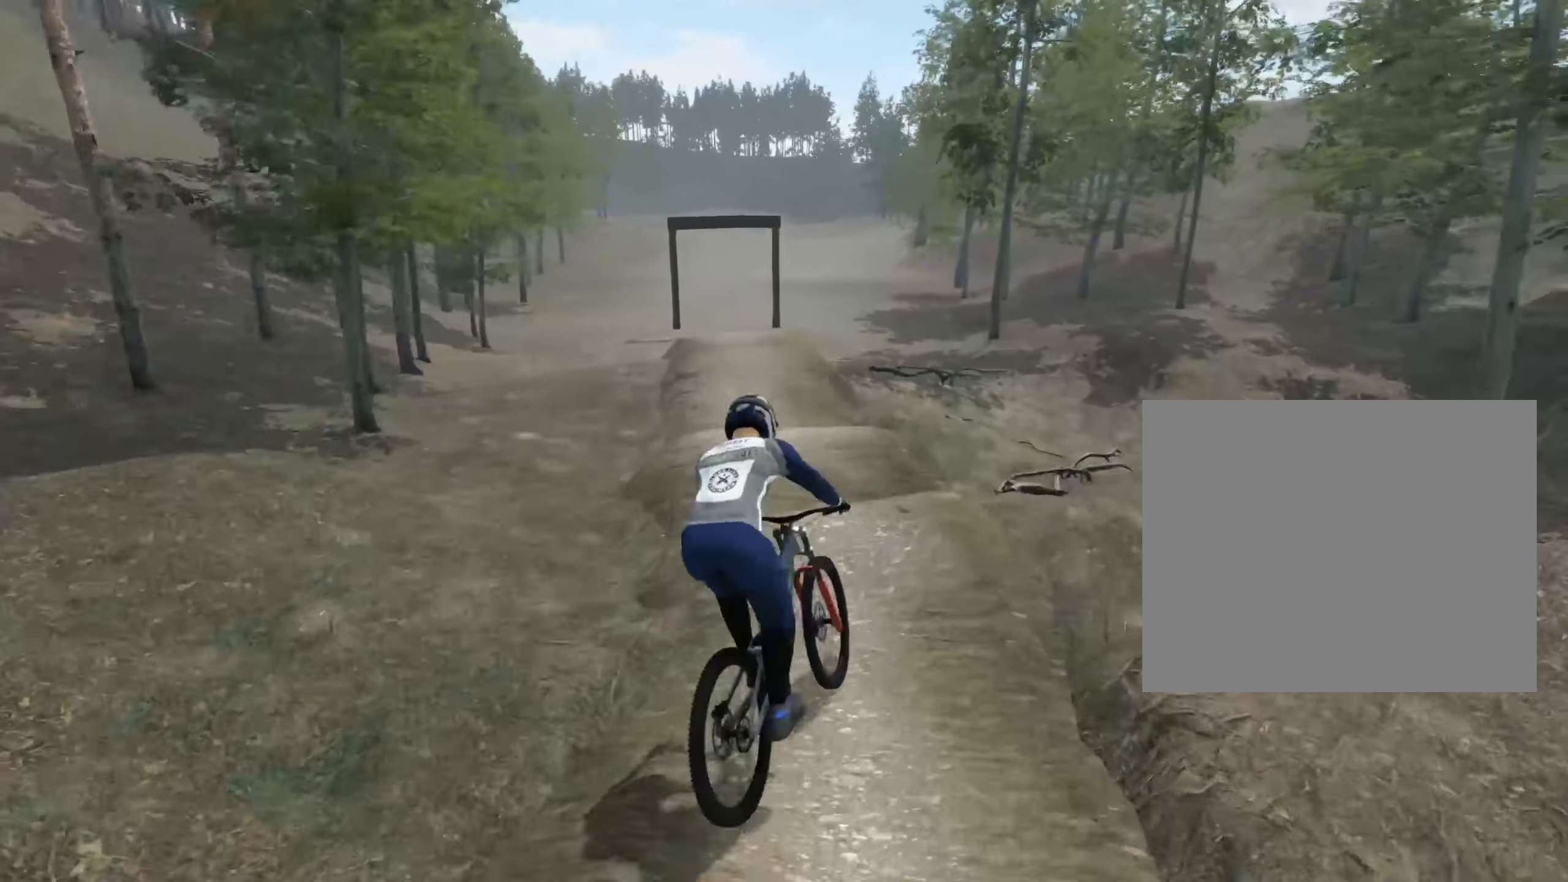
{"dt_ms": 500, "buttons": [], "left_stick": "down", "right_stick": "center", "events": [[50, "left_stick", "down"]]}
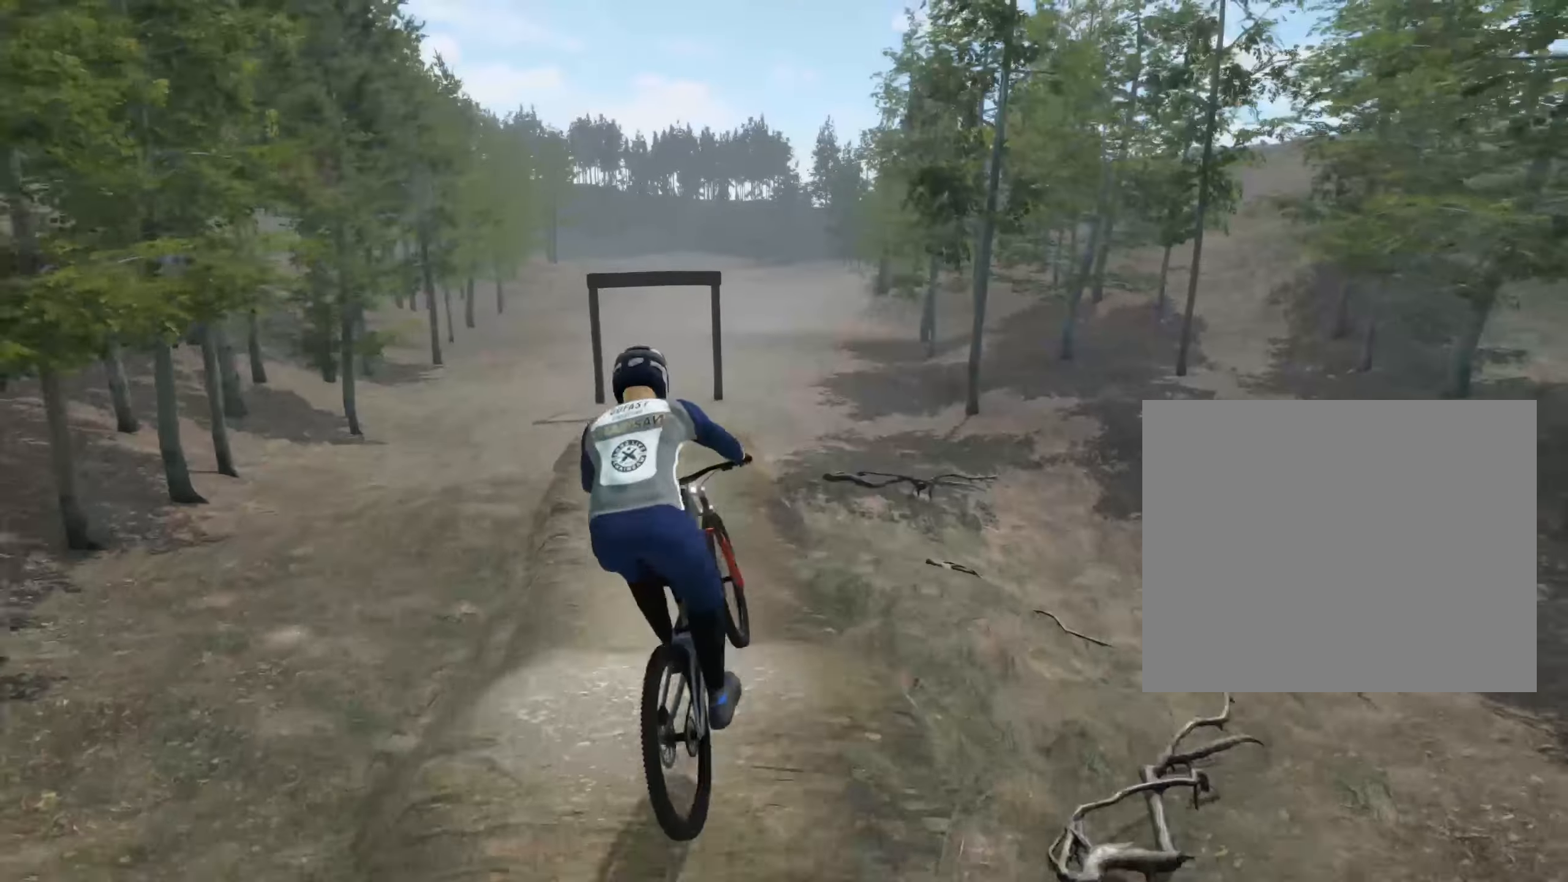
{"dt_ms": 500, "buttons": [], "left_stick": "center", "right_stick": "center", "events": [[67, "left_stick", "center"], [267, "left_stick", "left"], [450, "left_stick", "center"]]}
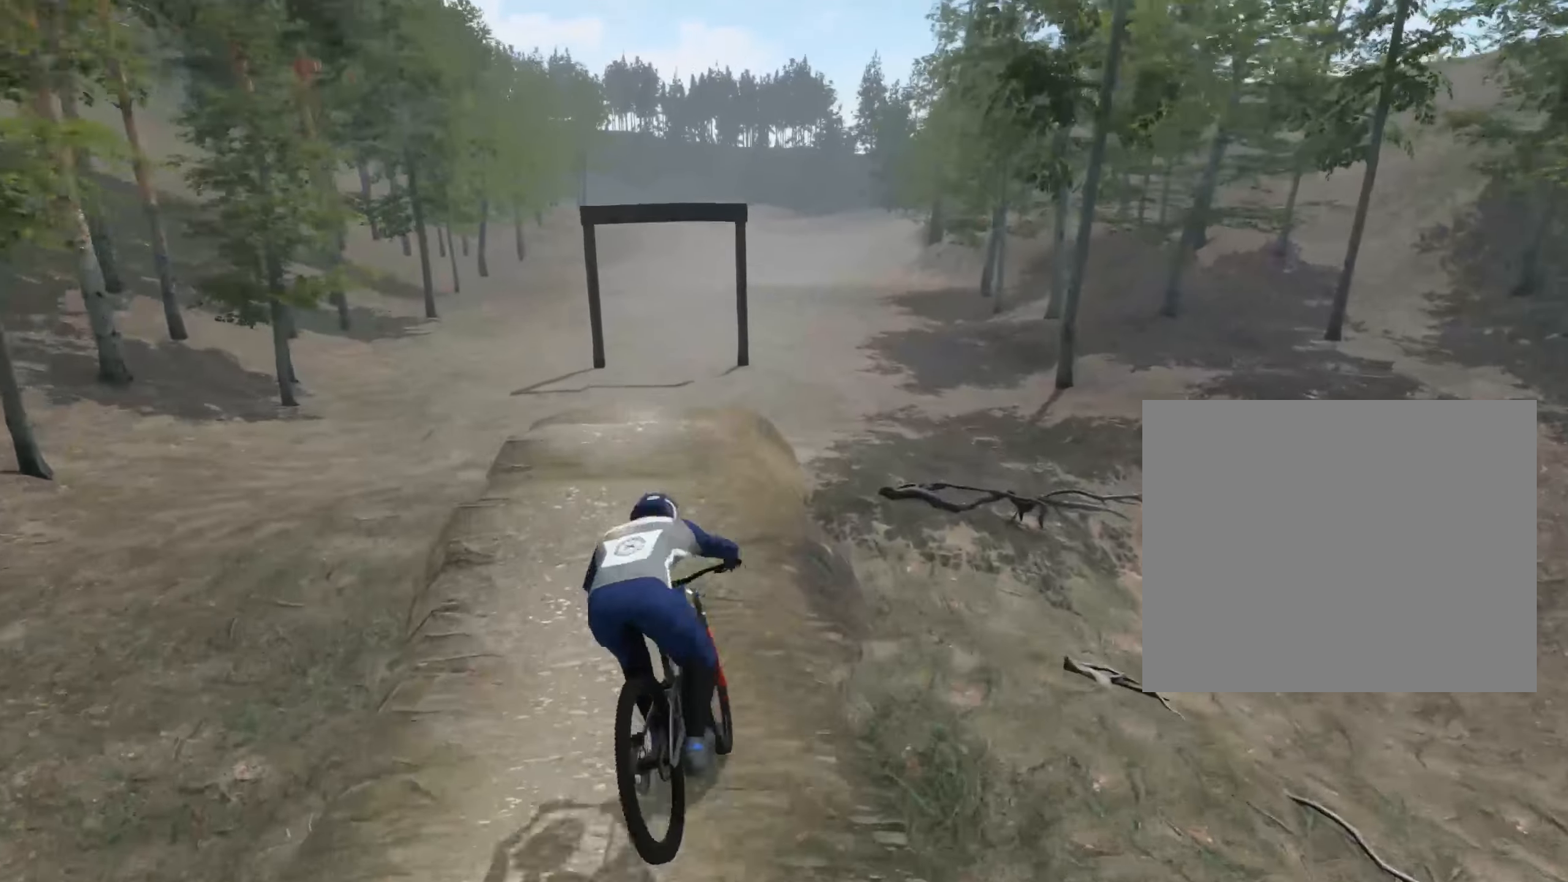
{"dt_ms": 500, "buttons": [], "left_stick": "down", "right_stick": "center", "events": [[217, "left_stick", "right"], [333, "left_stick", "down-right"], [433, "left_stick", "down"]]}
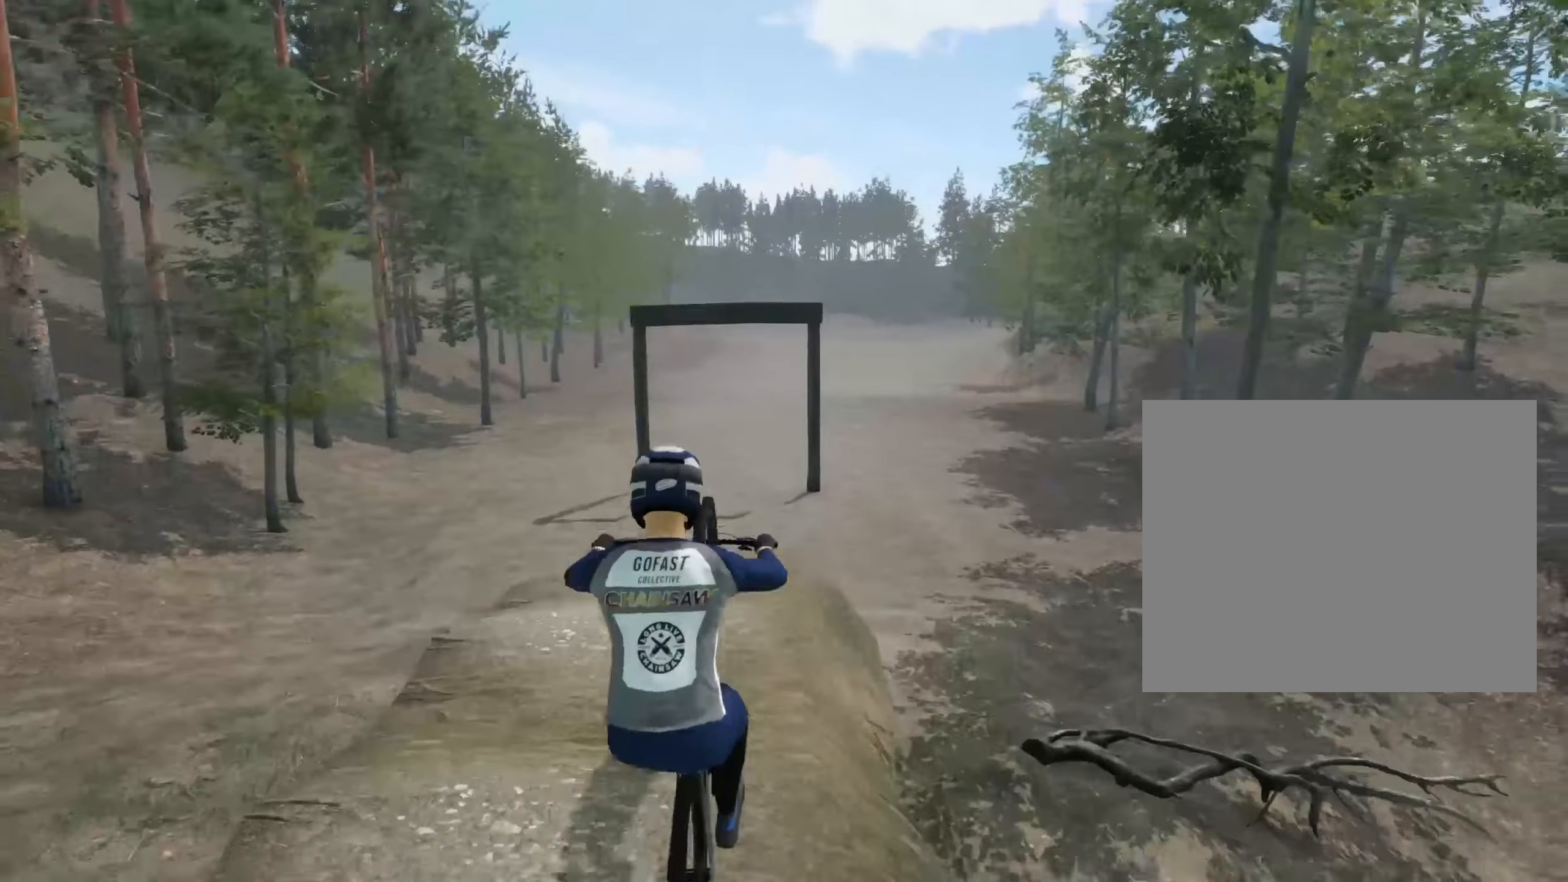
{"dt_ms": 500, "buttons": [], "left_stick": "center", "right_stick": "center", "events": [[83, "left_stick", "center"]]}
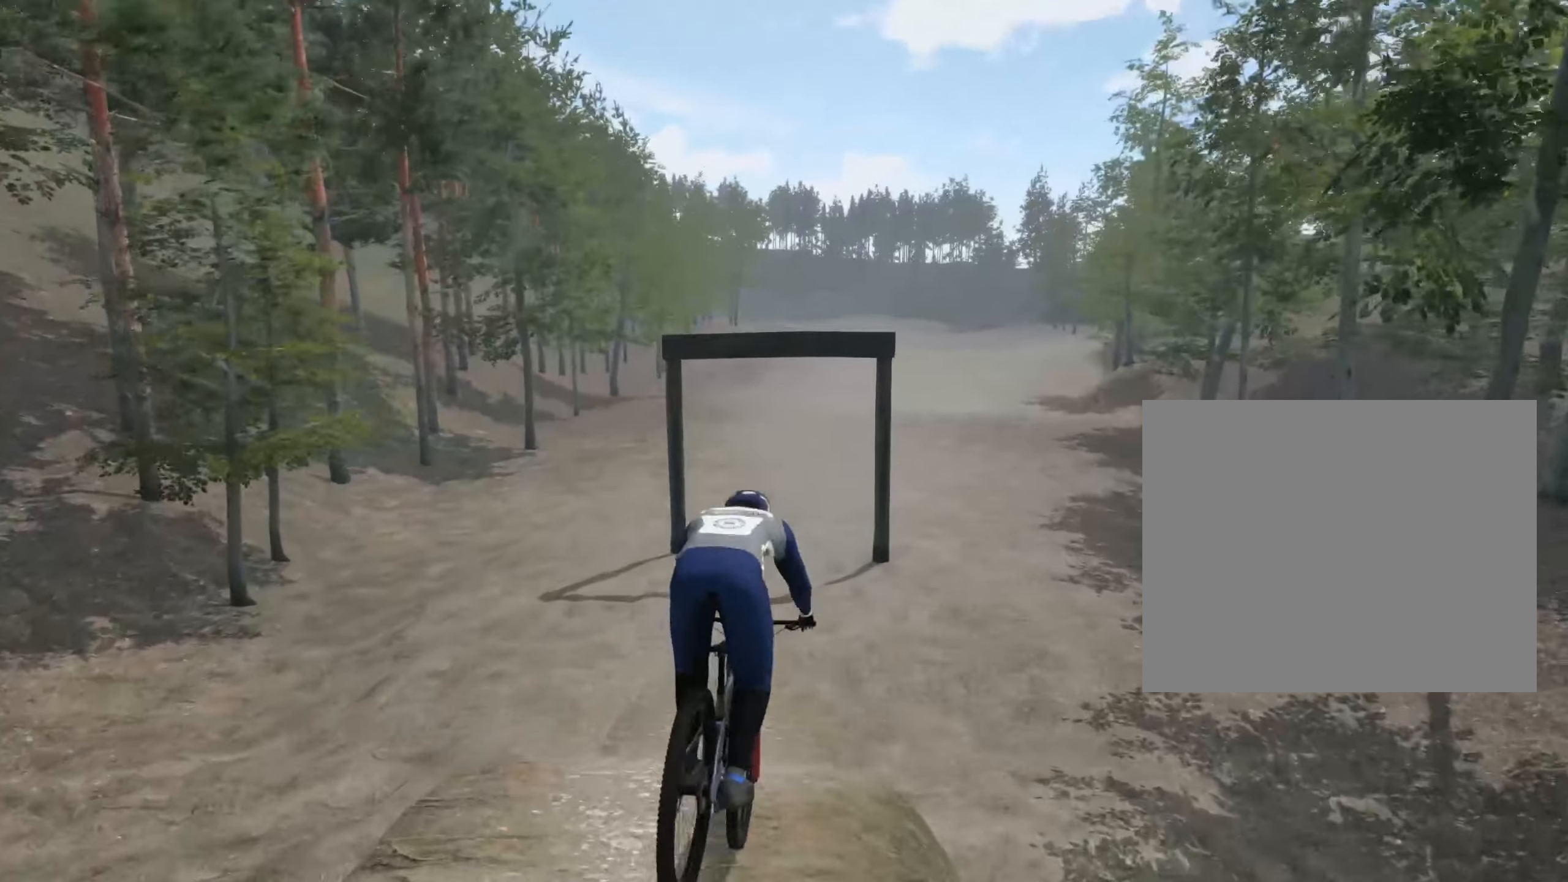
{"dt_ms": 500, "buttons": [], "left_stick": "center", "right_stick": "center", "events": []}